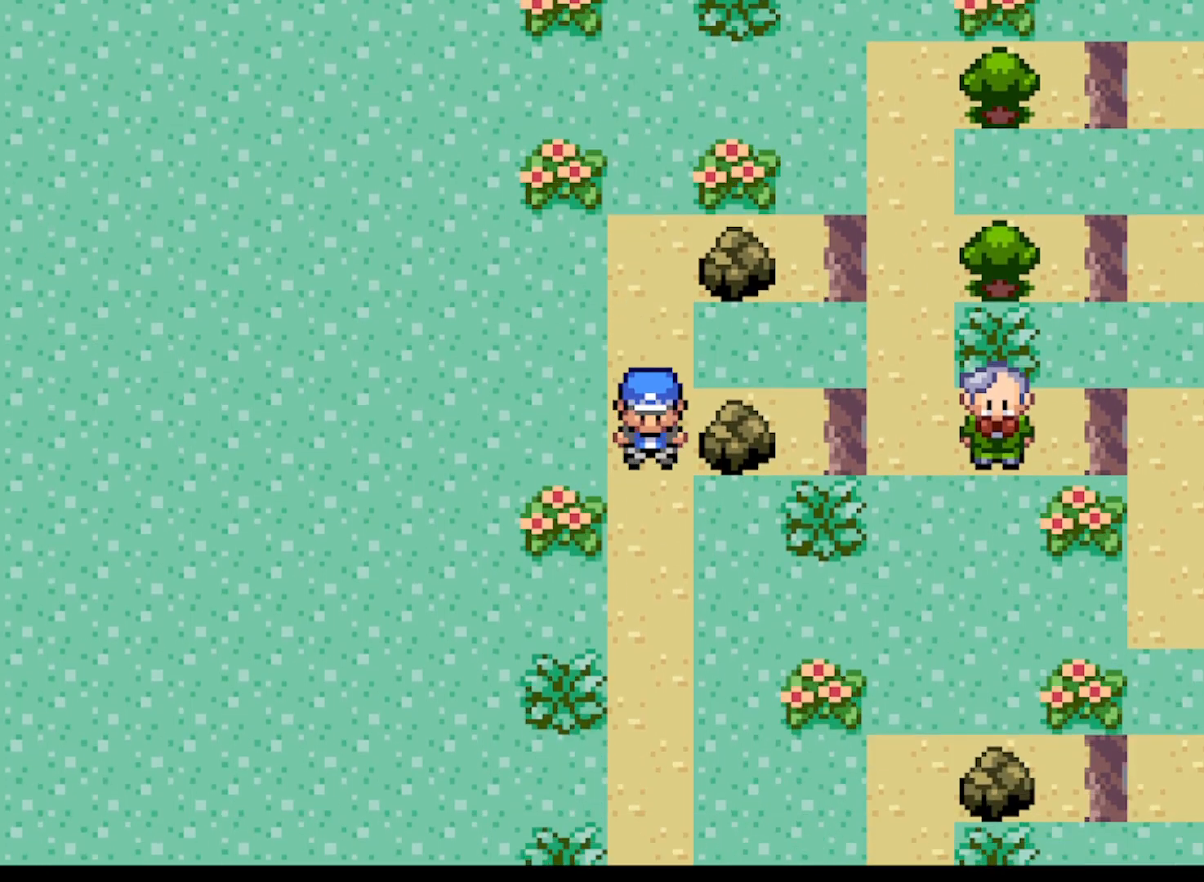
Gameplay with a controller (Xbox layout); each line is a JSON object with the inputs held at the frame after it. "events" lists button and stick changes between this image and that frame as [ms after this image, input, new state], when the widget could be followed in between. Not read: L3 R3 right_stick.
{"buttons": ["DPAD_UP"], "left_stick": "center", "events": [[334, "DPAD_DOWN", "up"], [500, "A", "up"], [500, "DPAD_UP", "down"]]}
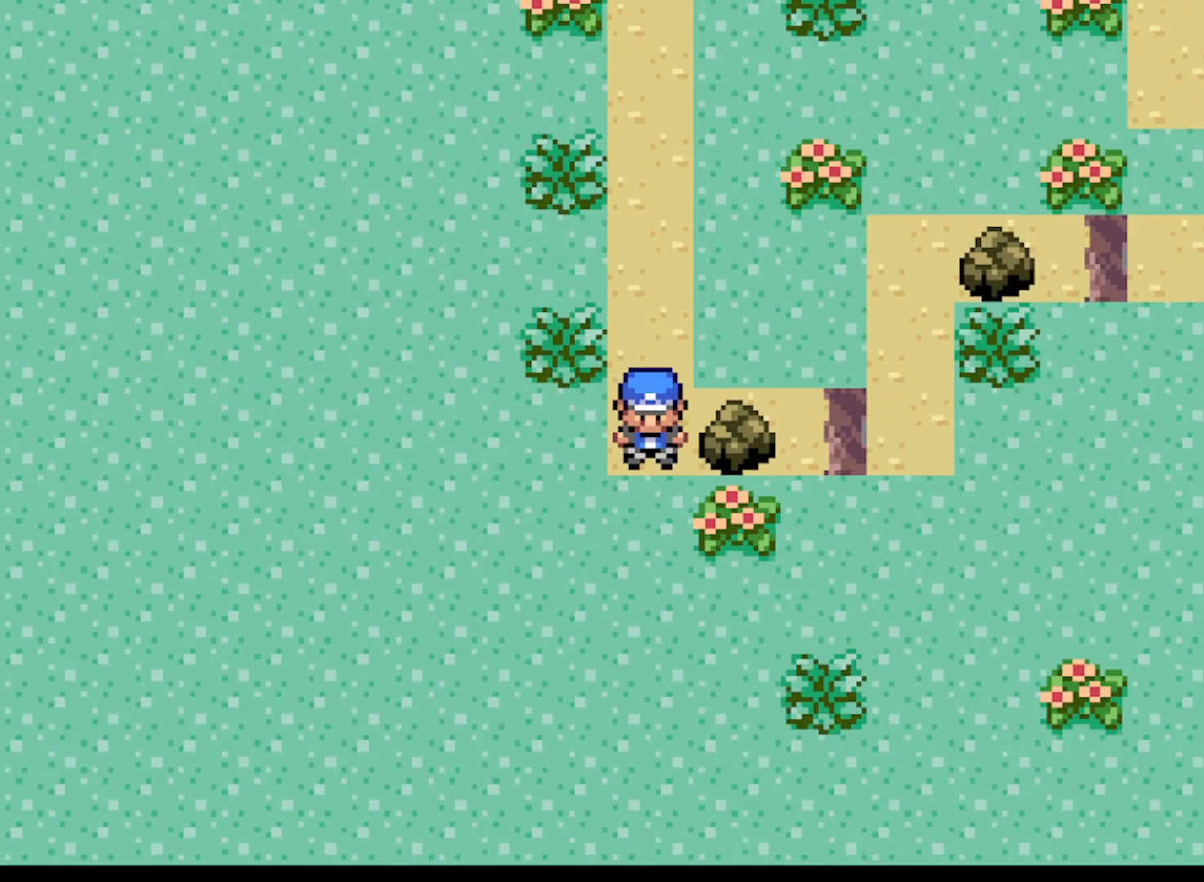
{"buttons": ["A", "DPAD_UP"], "left_stick": "center", "events": [[251, "A", "down"]]}
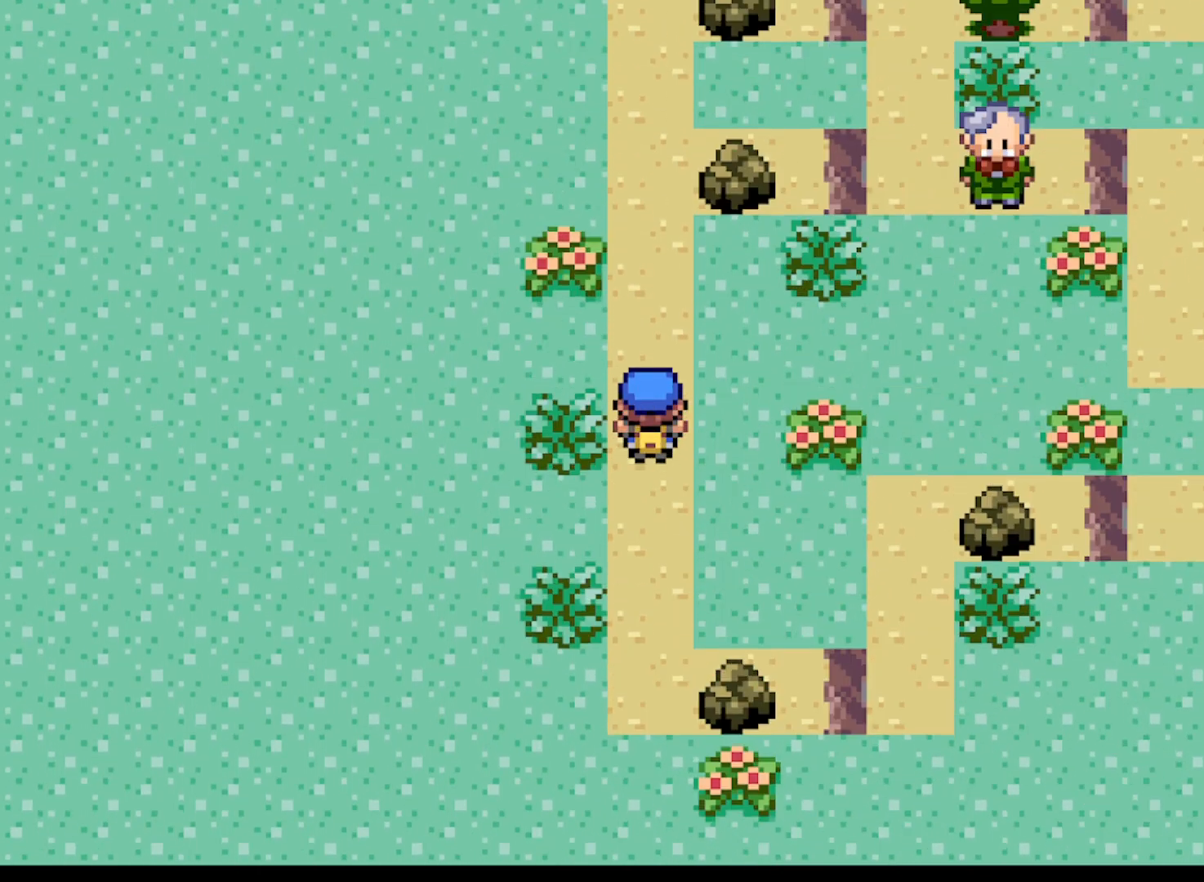
{"buttons": ["DPAD_UP"], "left_stick": "center", "events": [[125, "A", "up"], [125, "DPAD_UP", "up"], [417, "DPAD_UP", "down"]]}
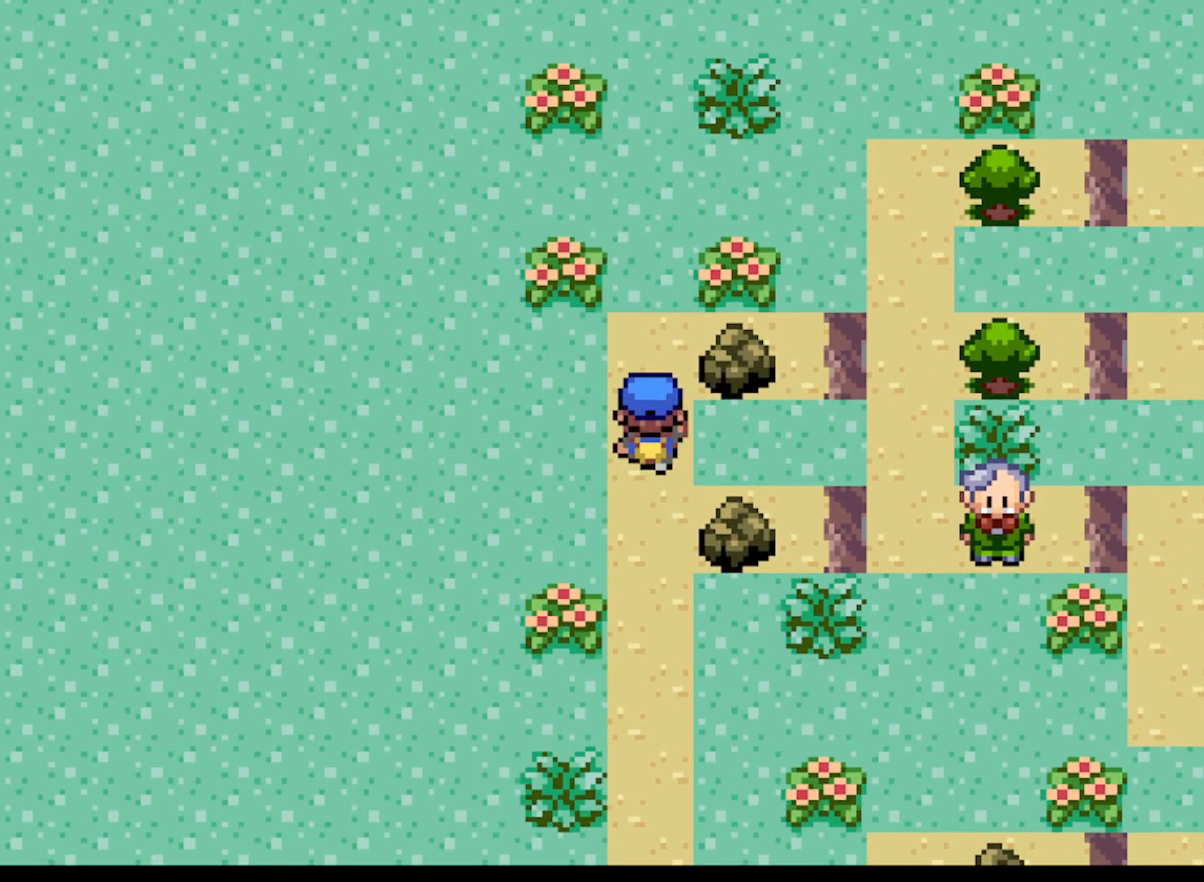
{"buttons": [], "left_stick": "center", "events": [[42, "DPAD_UP", "up"], [167, "DPAD_RIGHT", "down"], [251, "DPAD_RIGHT", "up"], [292, "B", "down"], [417, "B", "up"]]}
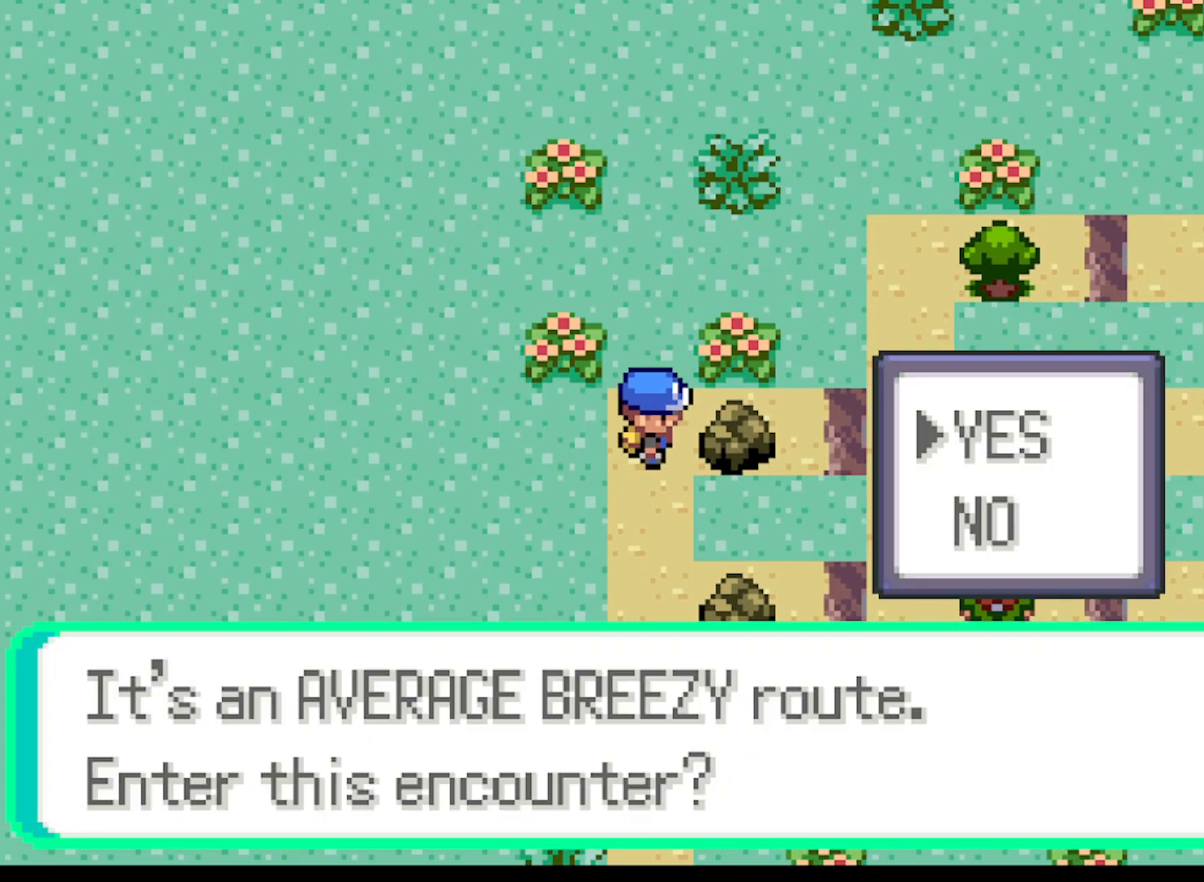
{"buttons": ["A"], "left_stick": "center", "events": [[417, "A", "down"]]}
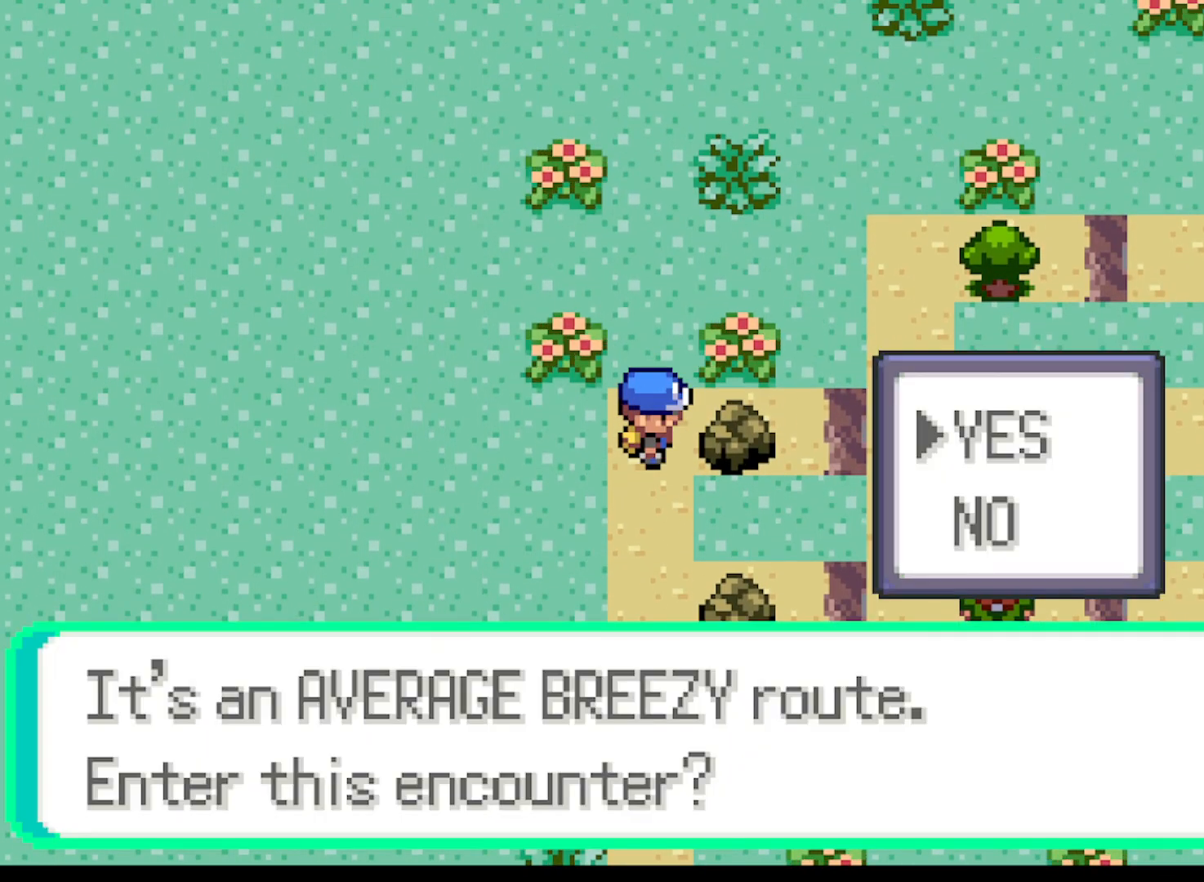
{"buttons": ["DPAD_RIGHT"], "left_stick": "center", "events": [[84, "A", "up"], [84, "DPAD_DOWN", "down"], [334, "DPAD_DOWN", "up"], [501, "DPAD_RIGHT", "down"]]}
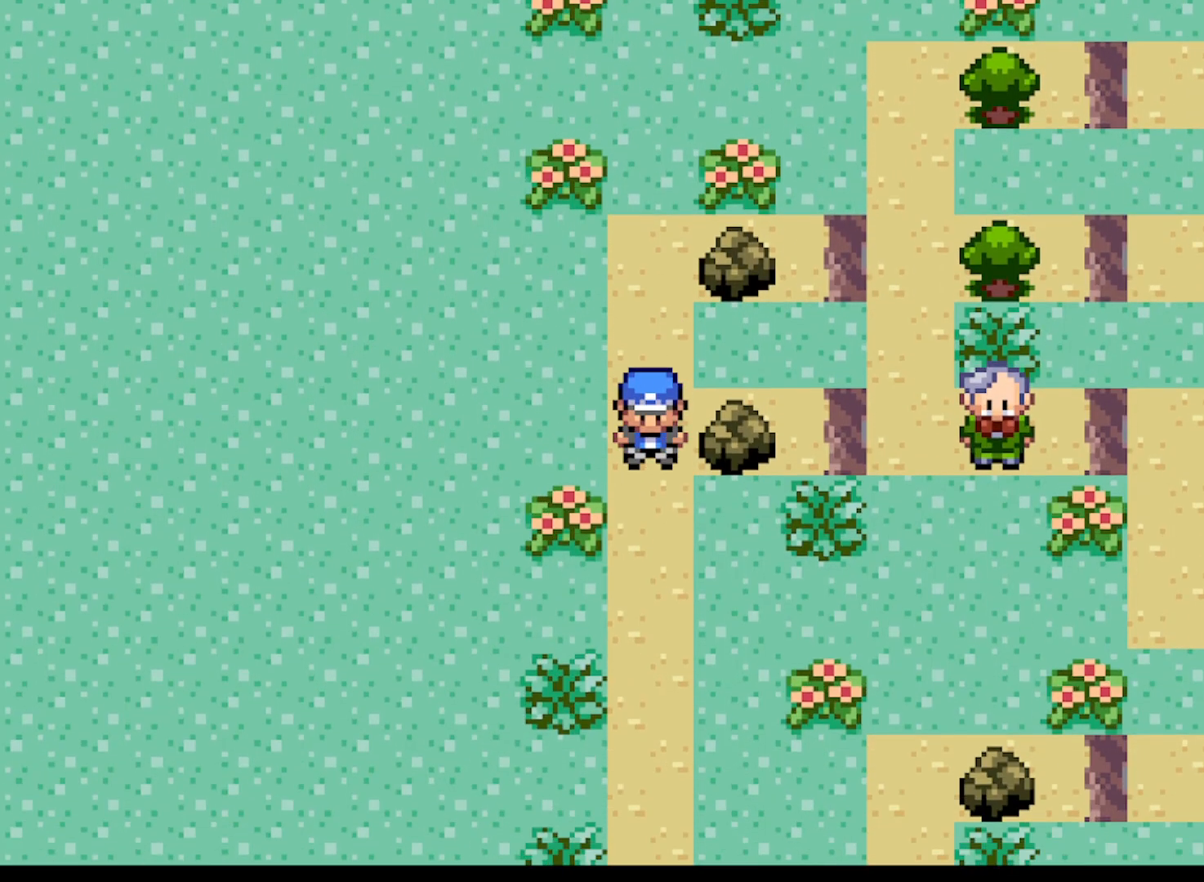
{"buttons": [], "left_stick": "center", "events": [[83, "DPAD_RIGHT", "up"], [167, "B", "down"], [250, "B", "up"]]}
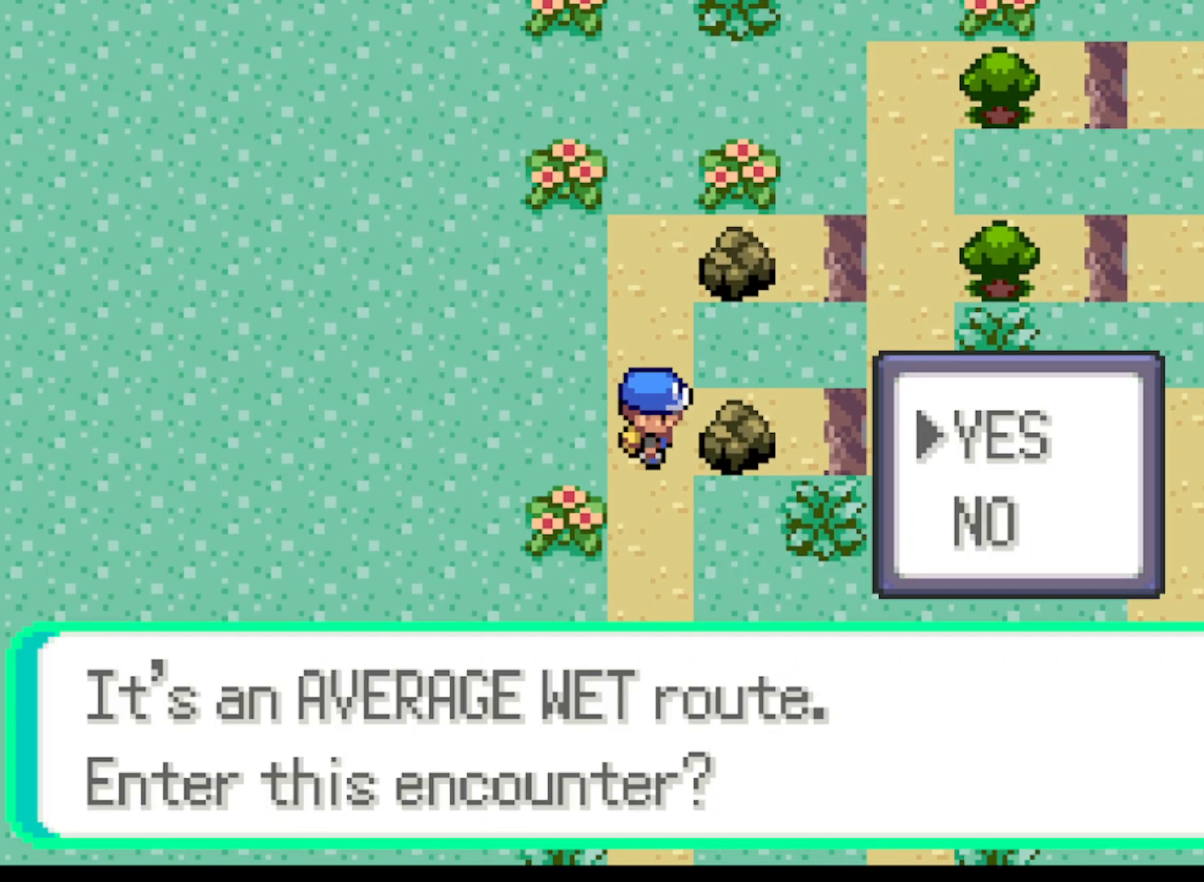
{"buttons": ["A", "DPAD_DOWN"], "left_stick": "center", "events": [[251, "A", "down"], [292, "DPAD_DOWN", "down"], [334, "A", "up"], [459, "A", "down"]]}
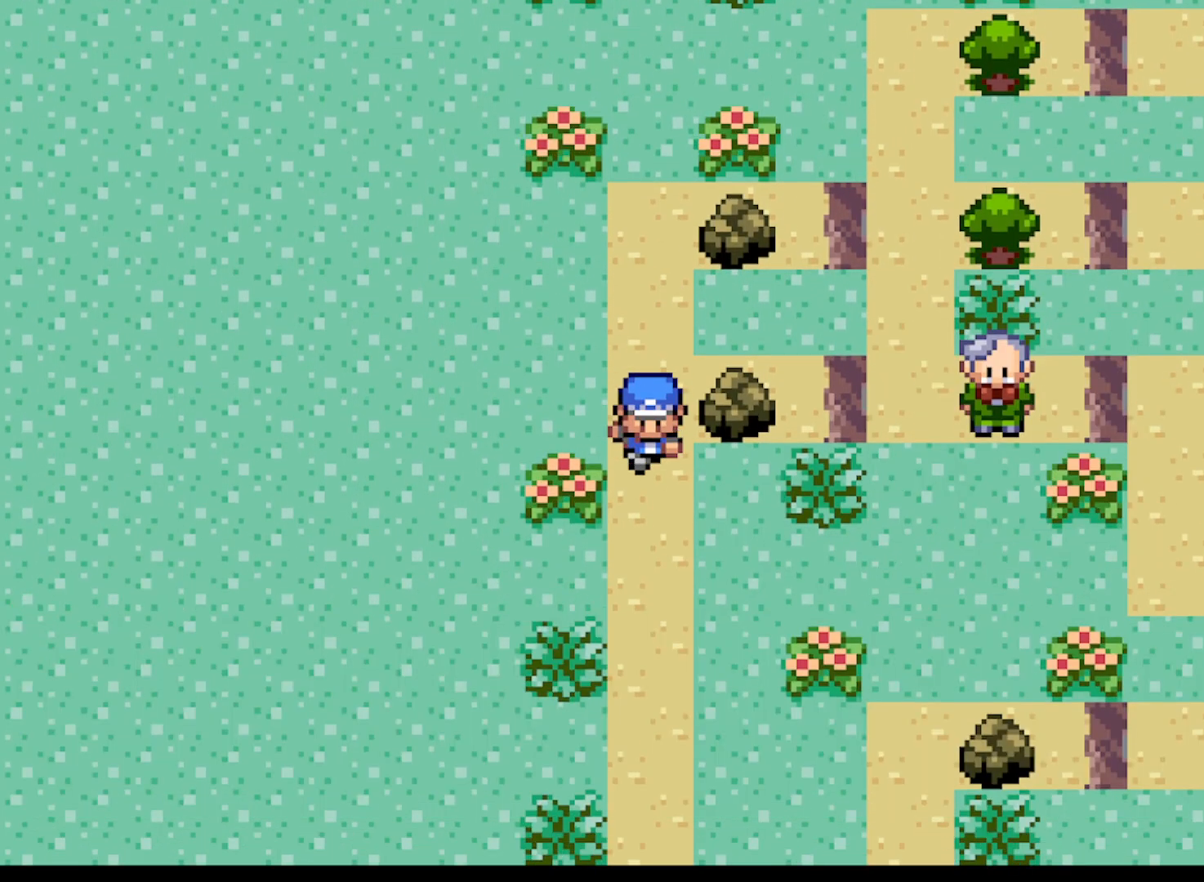
{"buttons": ["DPAD_RIGHT"], "left_stick": "center", "events": [[375, "DPAD_DOWN", "up"], [417, "A", "up"], [459, "DPAD_RIGHT", "down"]]}
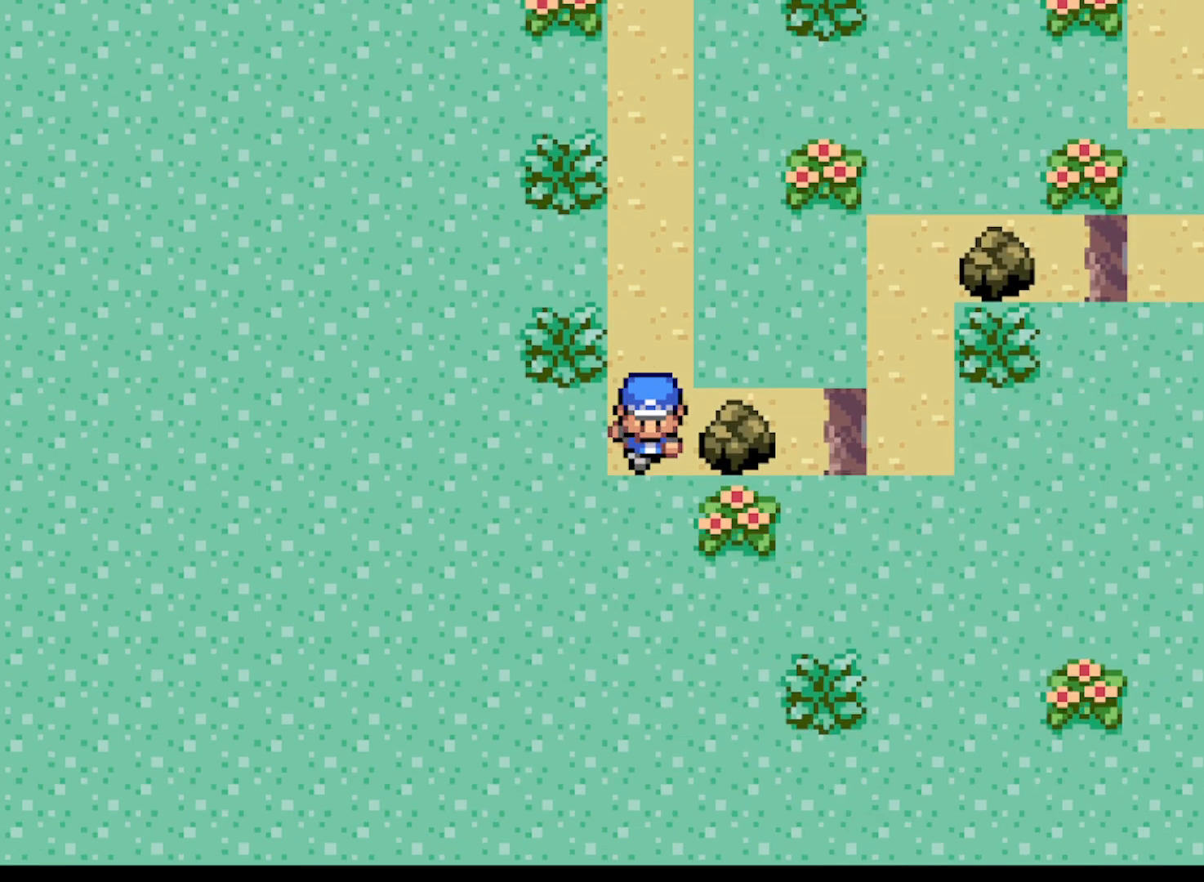
{"buttons": [], "left_stick": "center", "events": [[84, "B", "down"], [167, "B", "up"], [167, "DPAD_RIGHT", "up"]]}
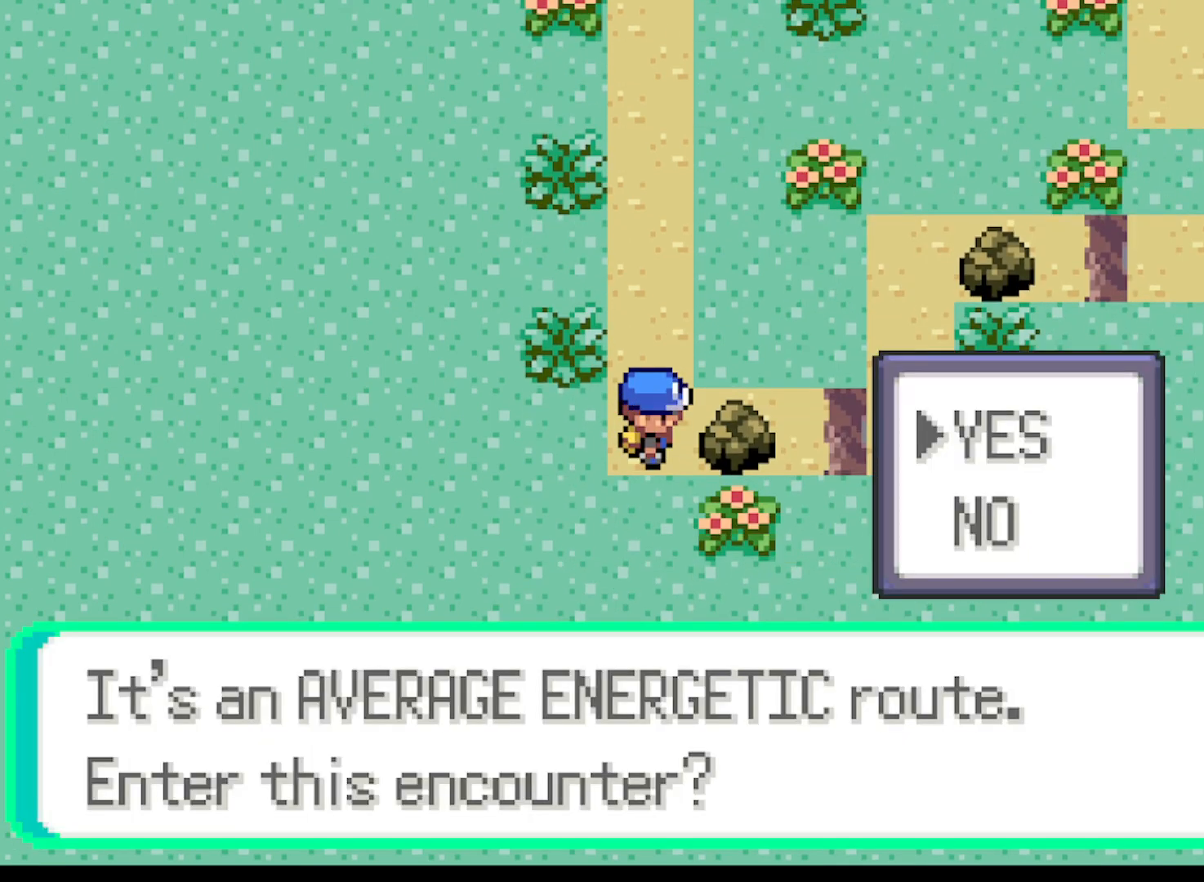
{"buttons": ["DPAD_UP"], "left_stick": "center", "events": [[250, "A", "down"], [333, "DPAD_UP", "down"], [375, "A", "up"]]}
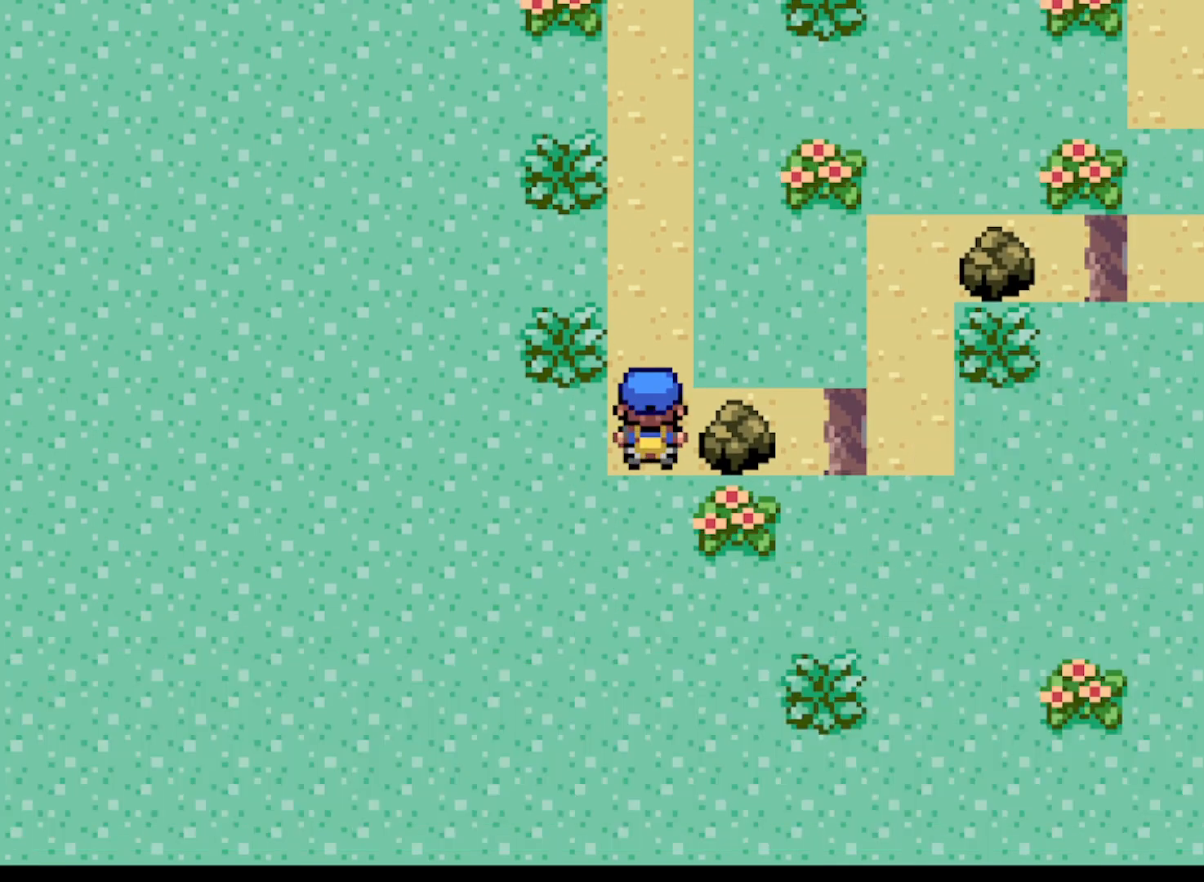
{"buttons": [], "left_stick": "center", "events": [[42, "A", "down"], [501, "A", "up"], [501, "DPAD_UP", "up"]]}
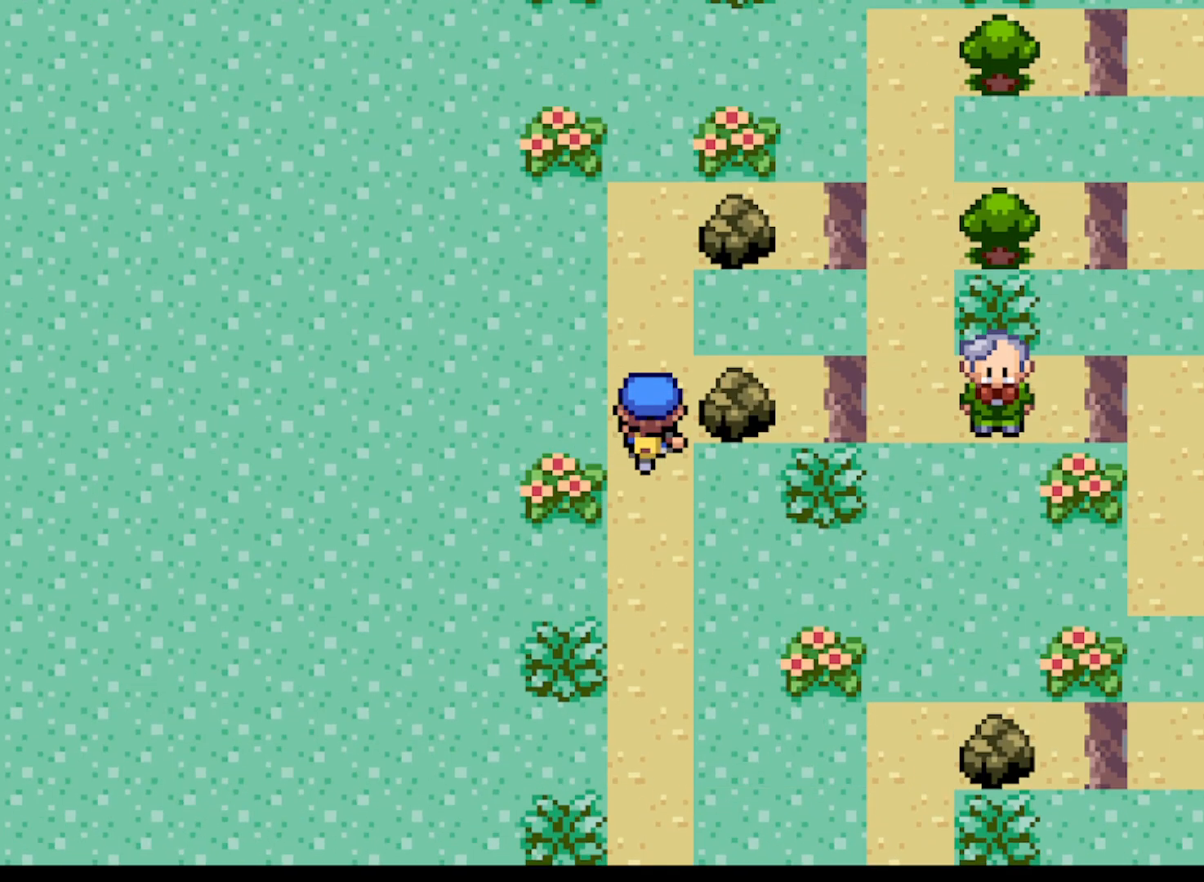
{"buttons": ["DPAD_UP"], "left_stick": "center", "events": [[334, "DPAD_UP", "down"]]}
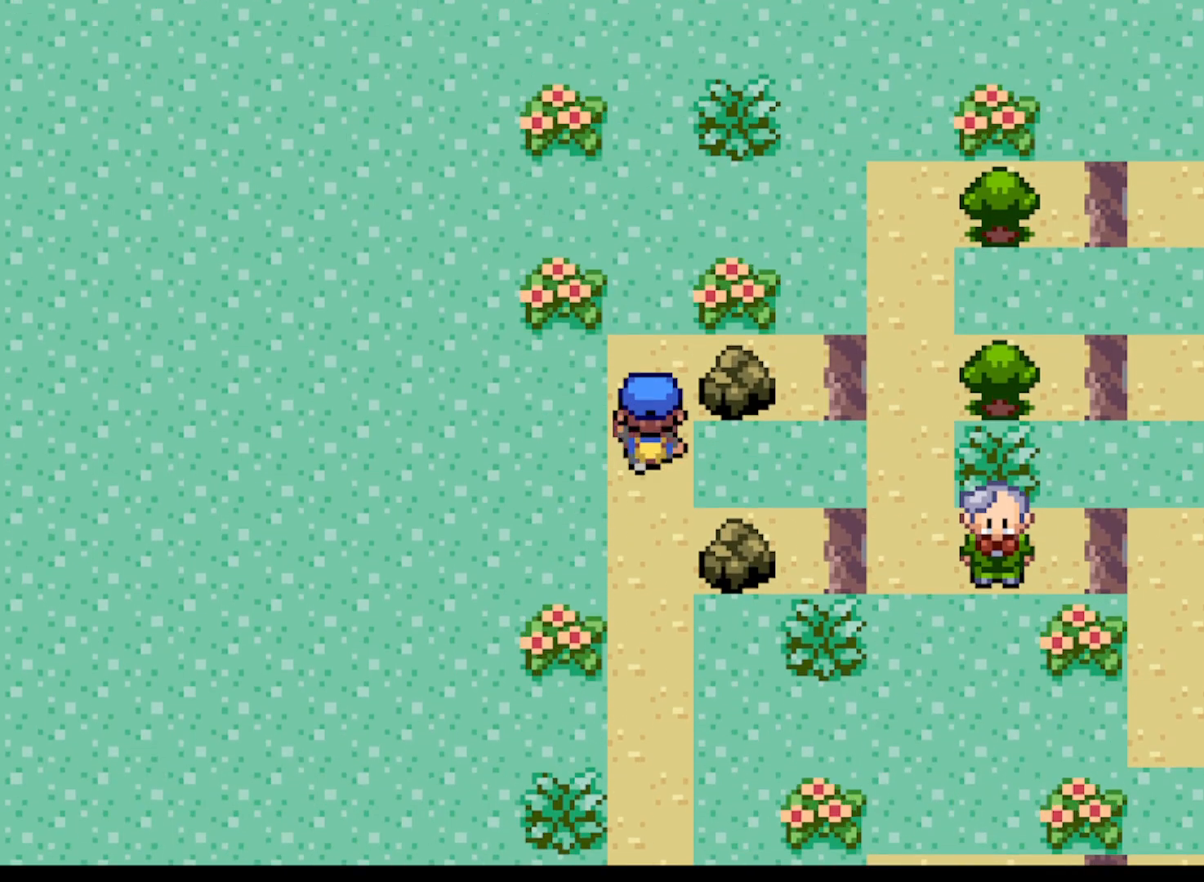
{"buttons": ["DPAD_DOWN"], "left_stick": "center", "events": [[42, "DPAD_UP", "up"], [292, "DPAD_RIGHT", "down"], [376, "DPAD_RIGHT", "up"], [417, "DPAD_DOWN", "down"]]}
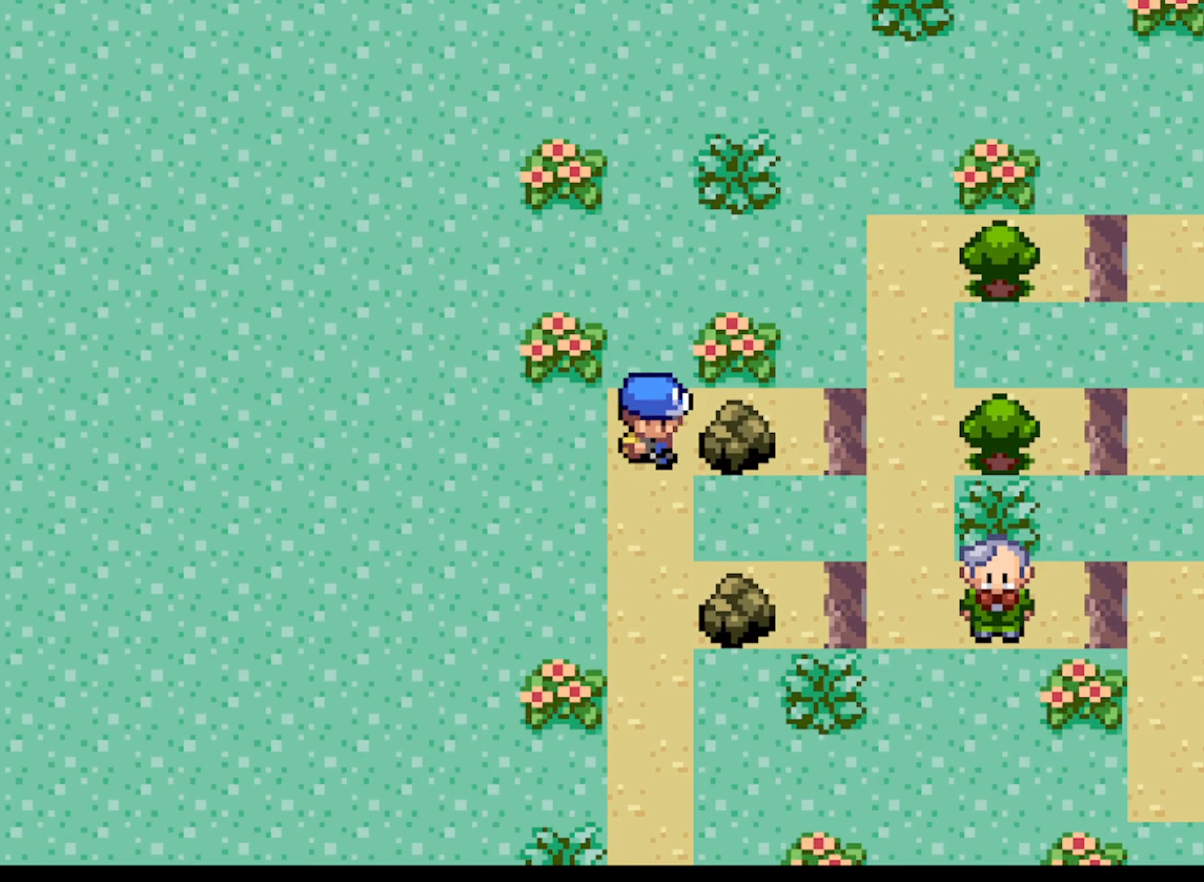
{"buttons": ["DPAD_UP"], "left_stick": "center", "events": [[83, "DPAD_DOWN", "up"], [333, "DPAD_UP", "down"]]}
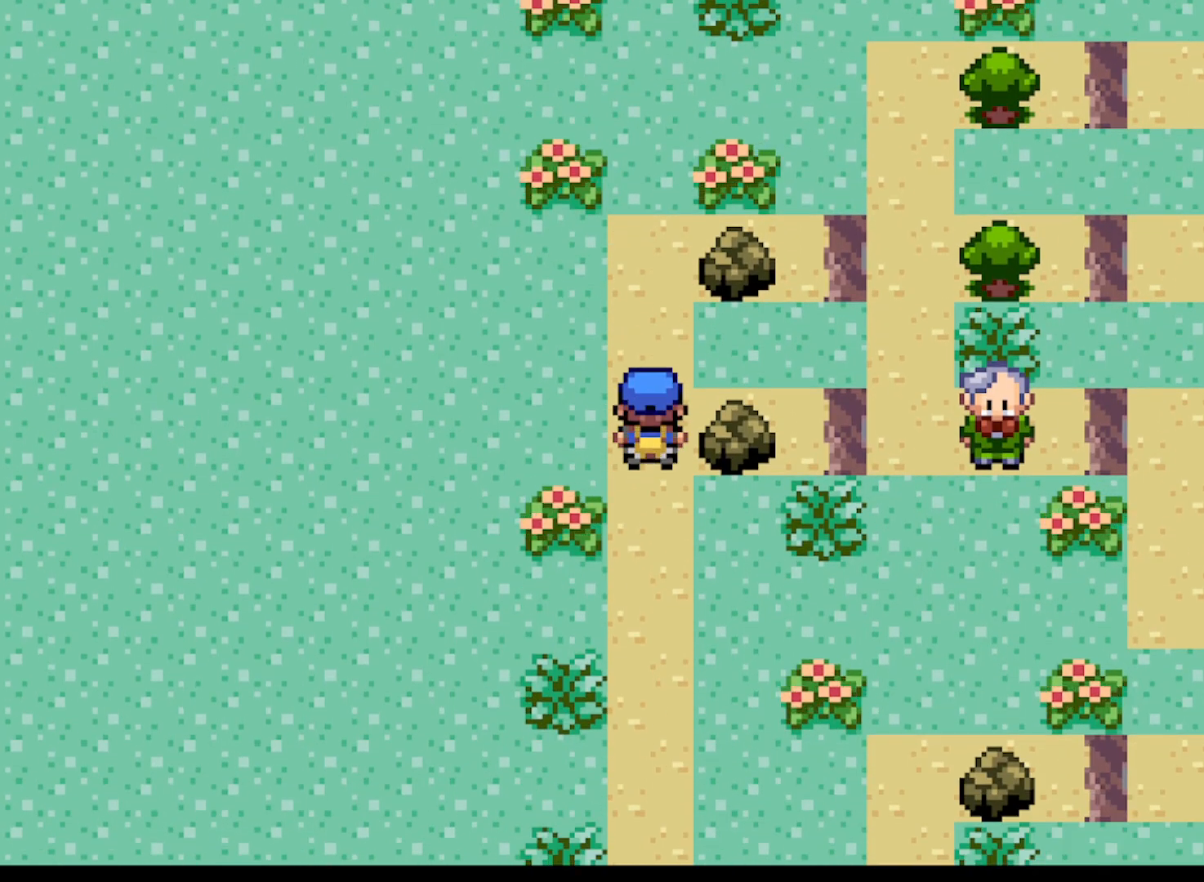
{"buttons": ["DPAD_RIGHT"], "left_stick": "center", "events": [[209, "DPAD_UP", "up"], [459, "DPAD_RIGHT", "down"]]}
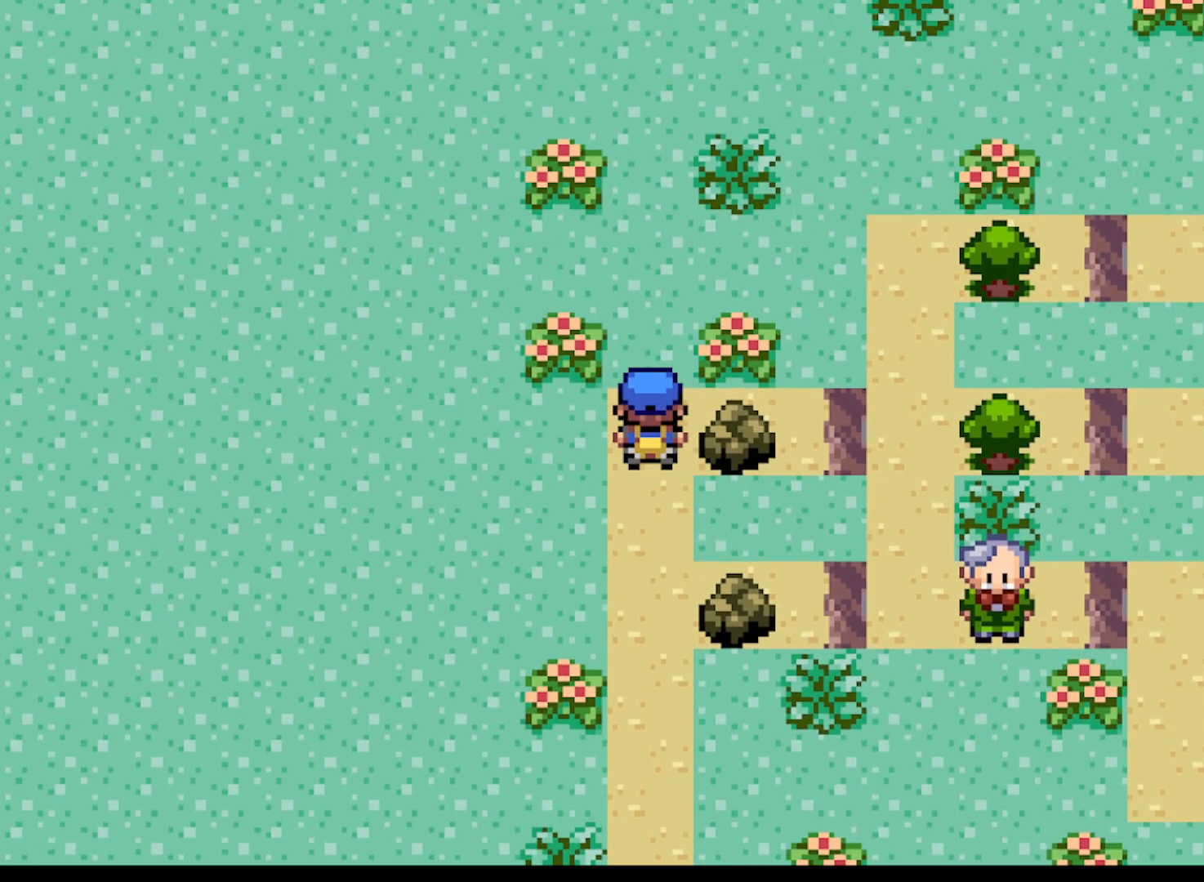
{"buttons": [], "left_stick": "center", "events": [[83, "DPAD_RIGHT", "up"]]}
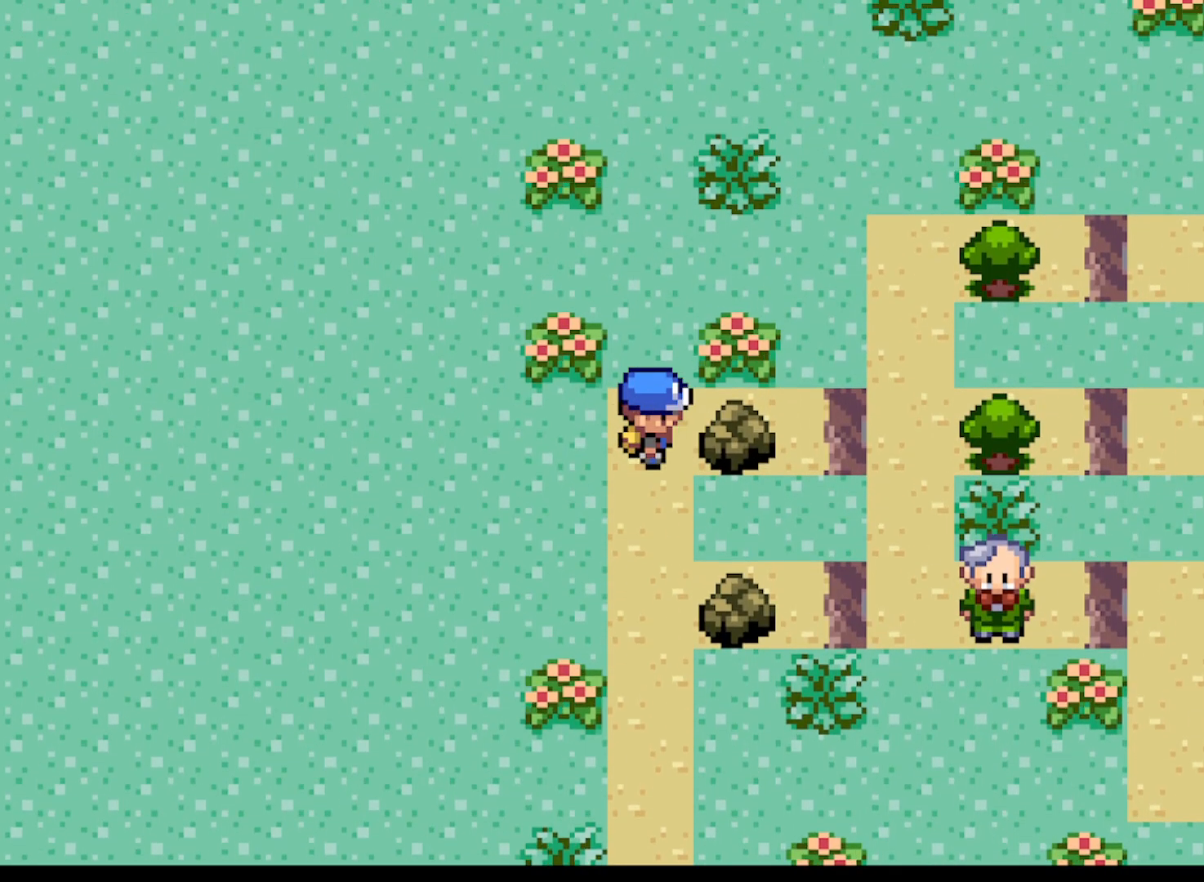
{"buttons": [], "left_stick": "center", "events": [[209, "DPAD_DOWN", "down"], [417, "DPAD_DOWN", "up"]]}
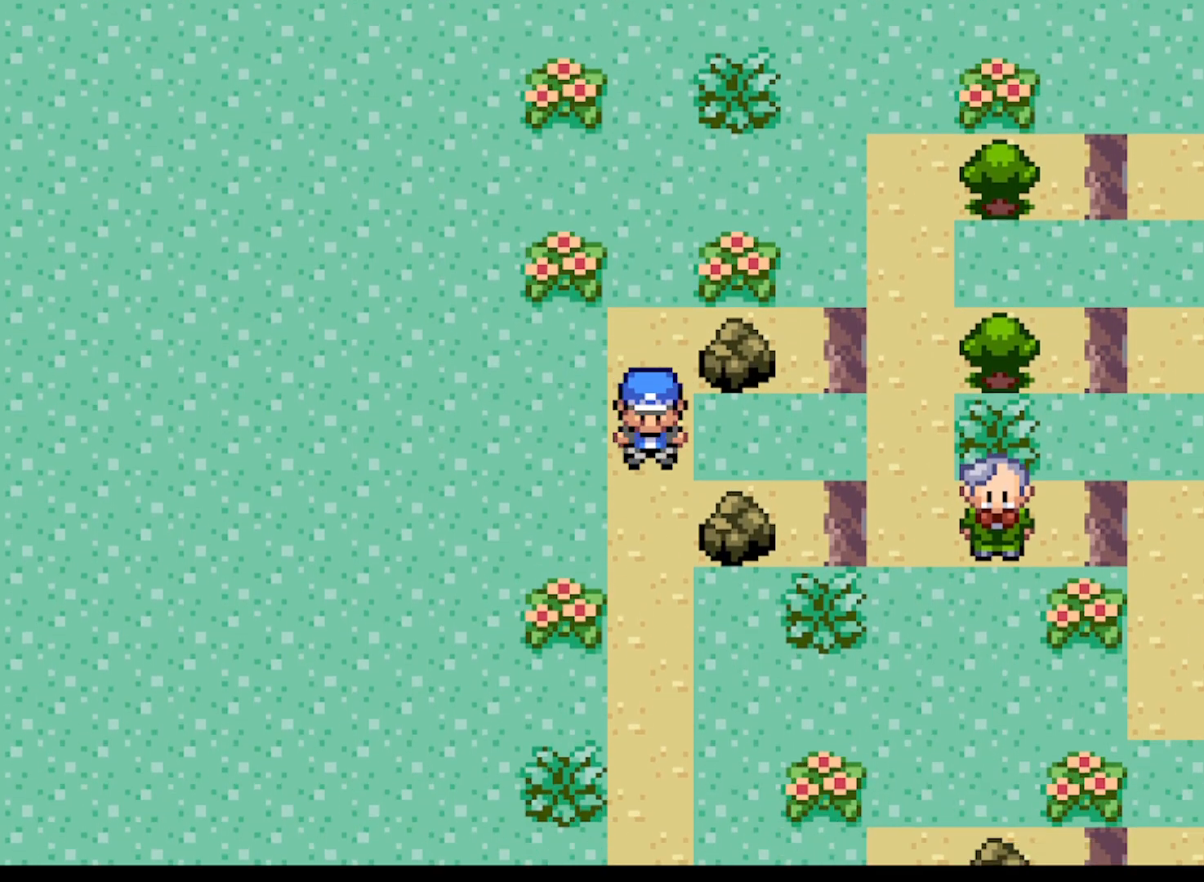
{"buttons": ["A"], "left_stick": "center", "events": [[42, "DPAD_DOWN", "down"], [83, "A", "down"], [500, "DPAD_DOWN", "up"]]}
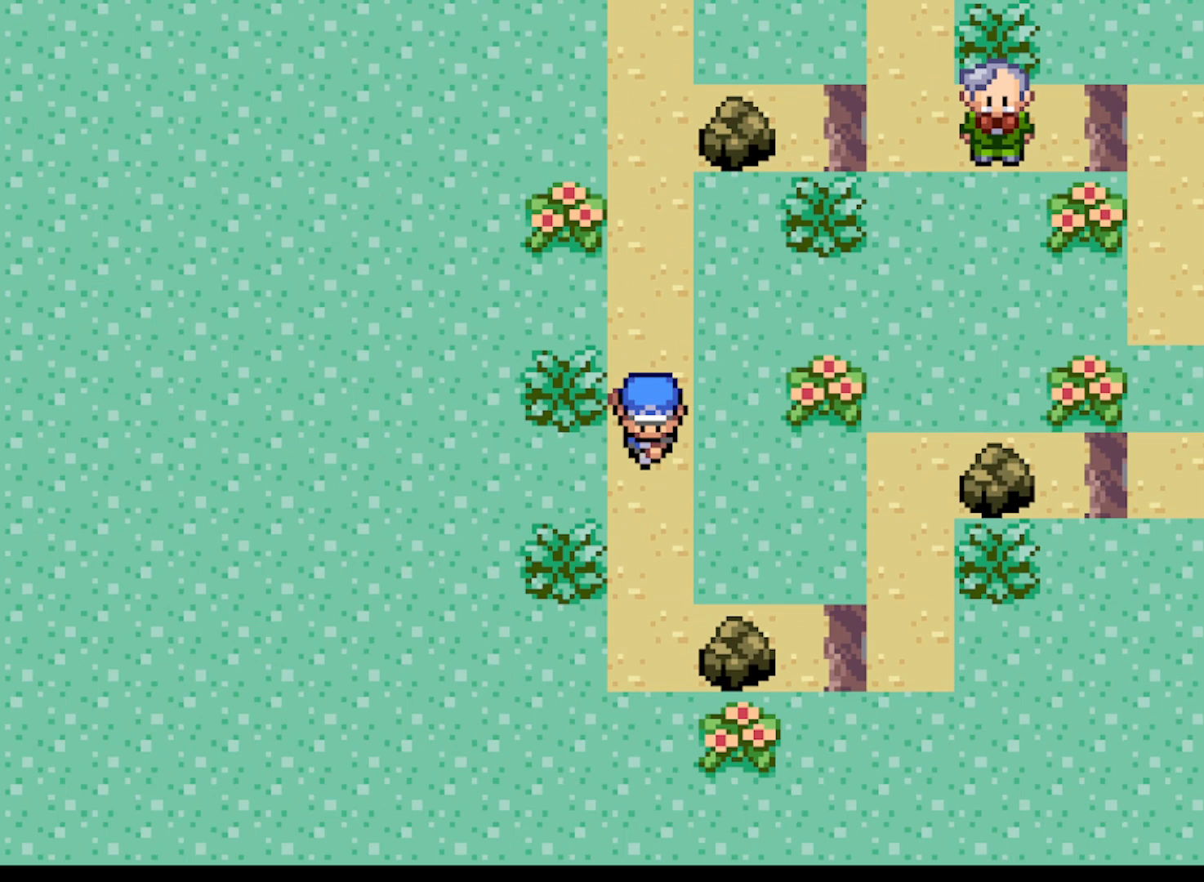
{"buttons": ["A", "DPAD_UP"], "left_stick": "center", "events": [[125, "DPAD_UP", "down"]]}
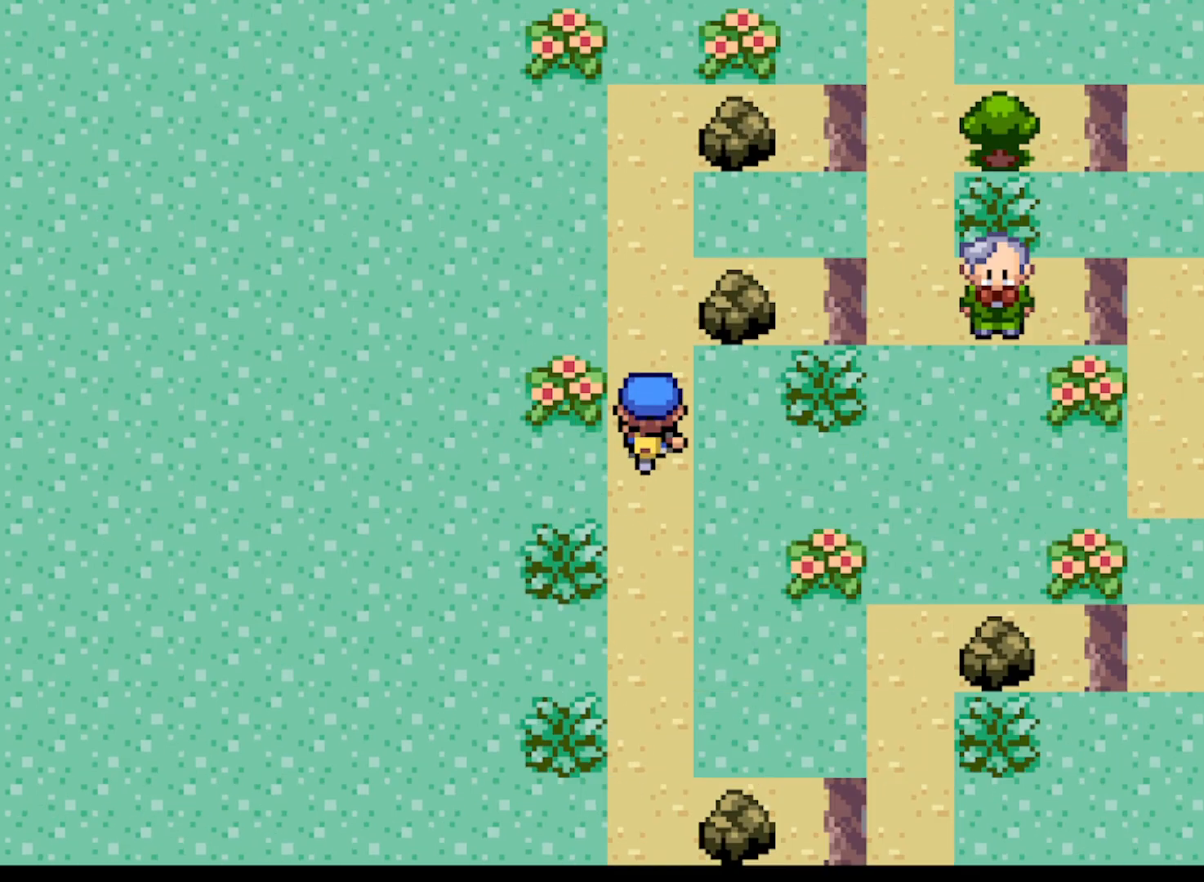
{"buttons": ["B"], "left_stick": "center", "events": [[167, "A", "up"], [167, "DPAD_UP", "up"], [292, "DPAD_RIGHT", "down"], [417, "DPAD_RIGHT", "up"], [500, "B", "down"]]}
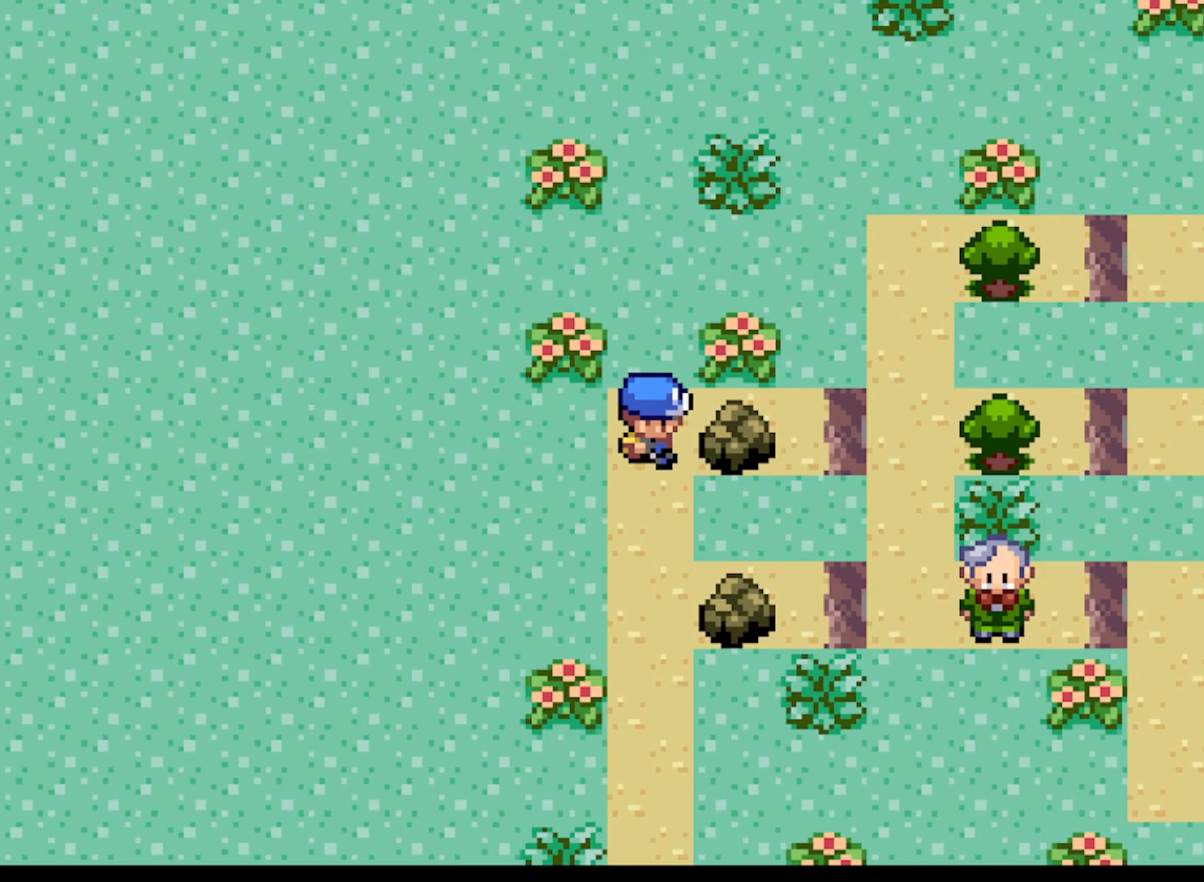
{"buttons": [], "left_stick": "center", "events": [[125, "B", "up"], [376, "A", "down"], [501, "A", "up"]]}
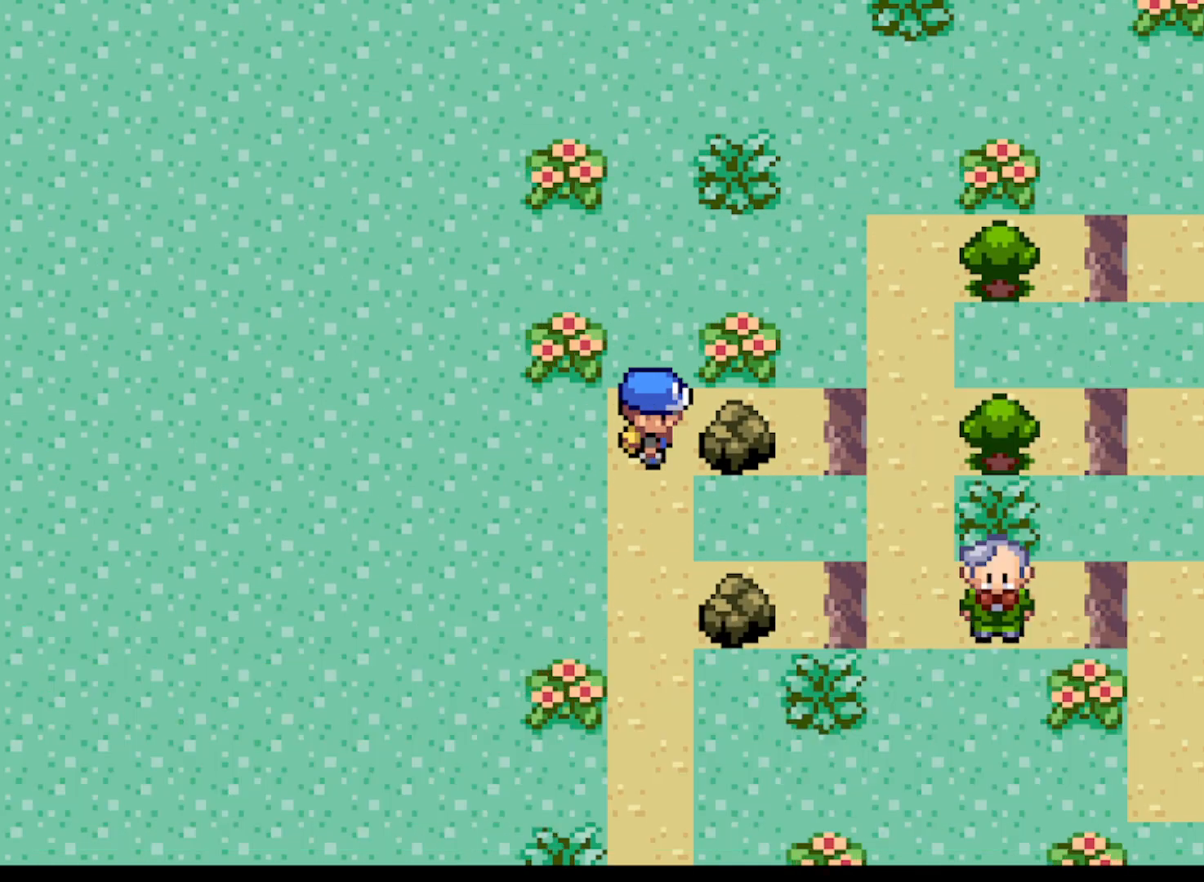
{"buttons": [], "left_stick": "center", "events": [[208, "A", "down"], [292, "A", "up"]]}
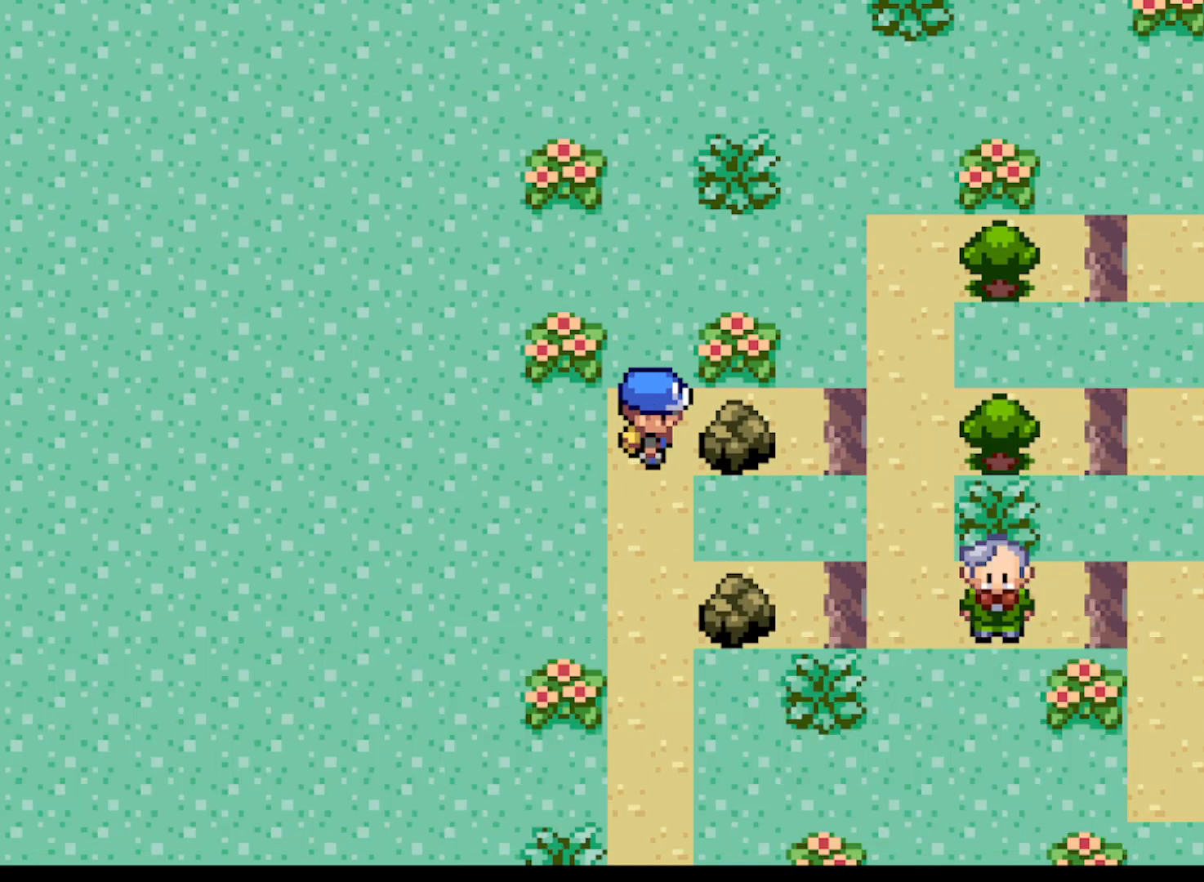
{"buttons": [], "left_stick": "center", "events": [[167, "B", "down"], [292, "B", "up"]]}
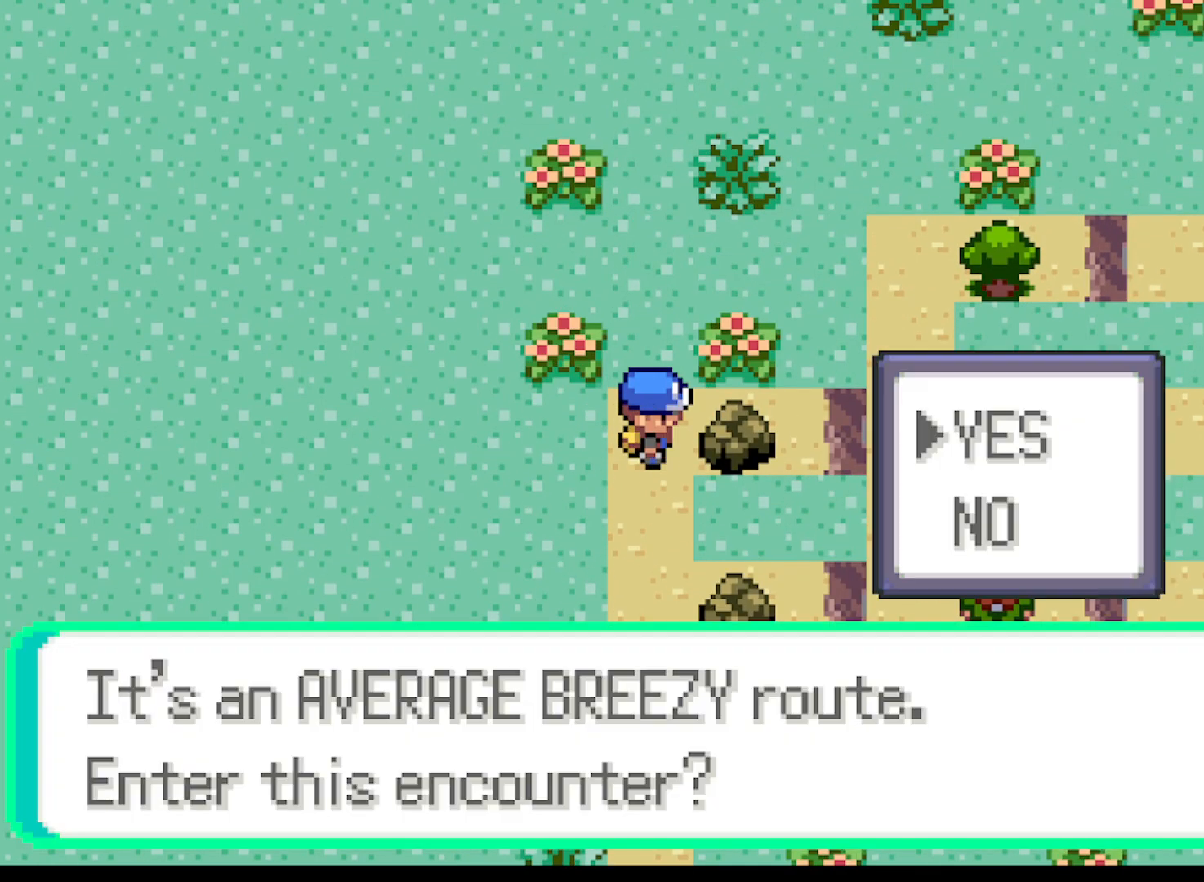
{"buttons": [], "left_stick": "center", "events": [[83, "B", "down"], [208, "B", "up"]]}
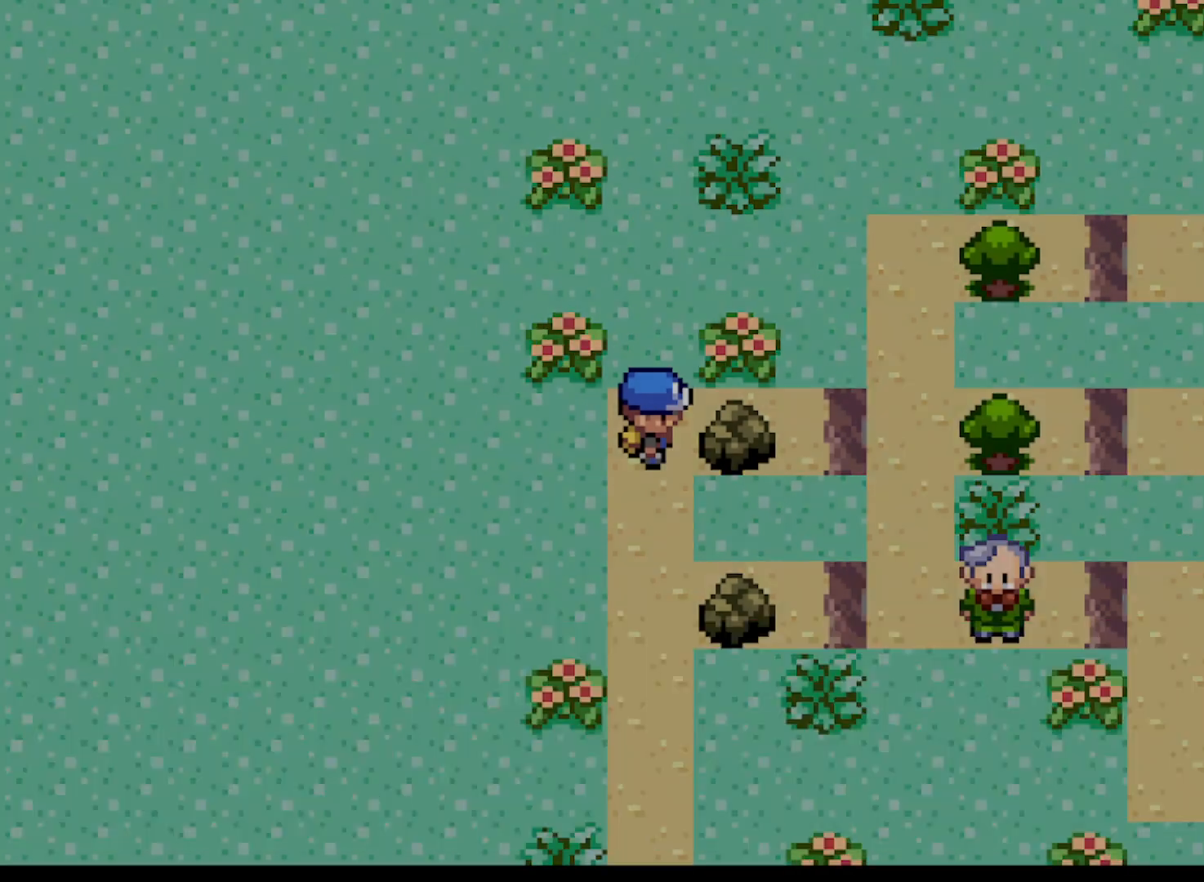
{"buttons": [], "left_stick": "center", "events": [[292, "B", "down"], [459, "B", "up"]]}
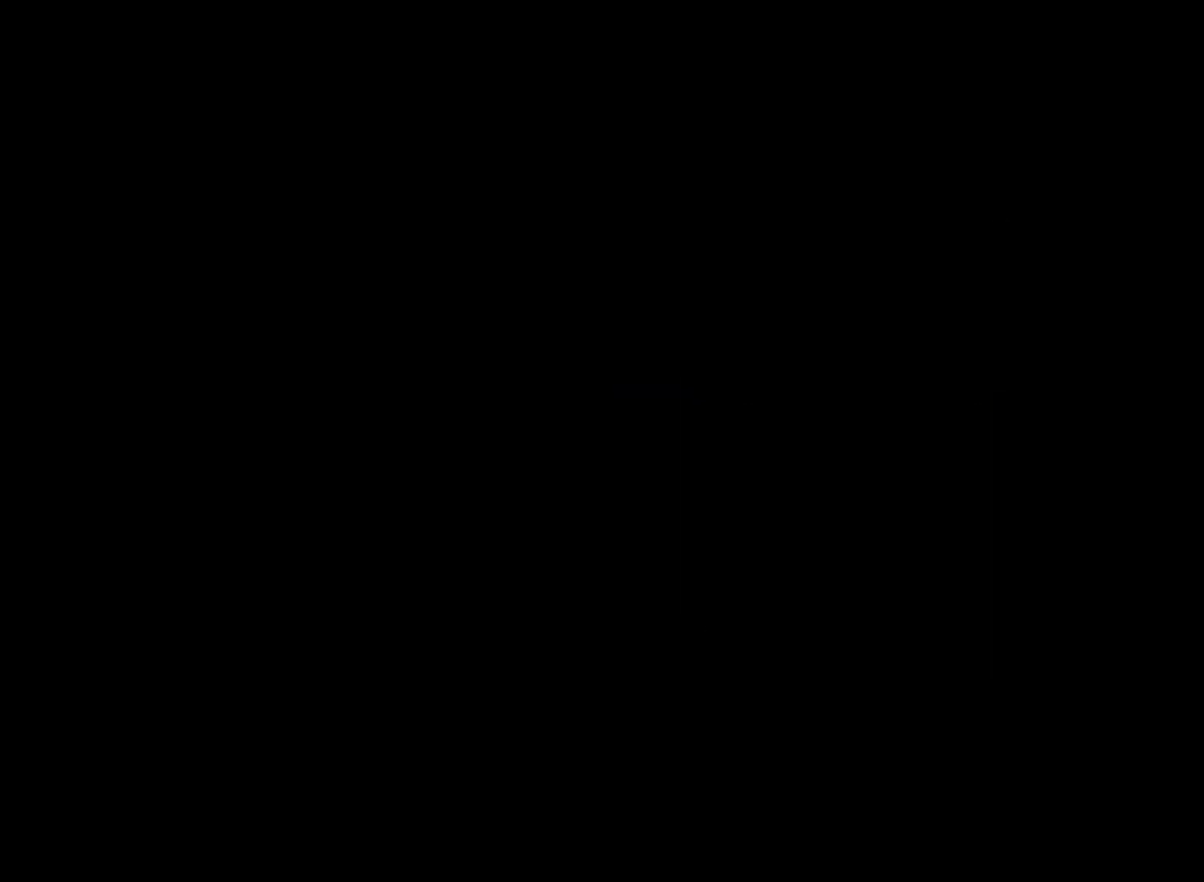
{"buttons": [], "left_stick": "center", "events": []}
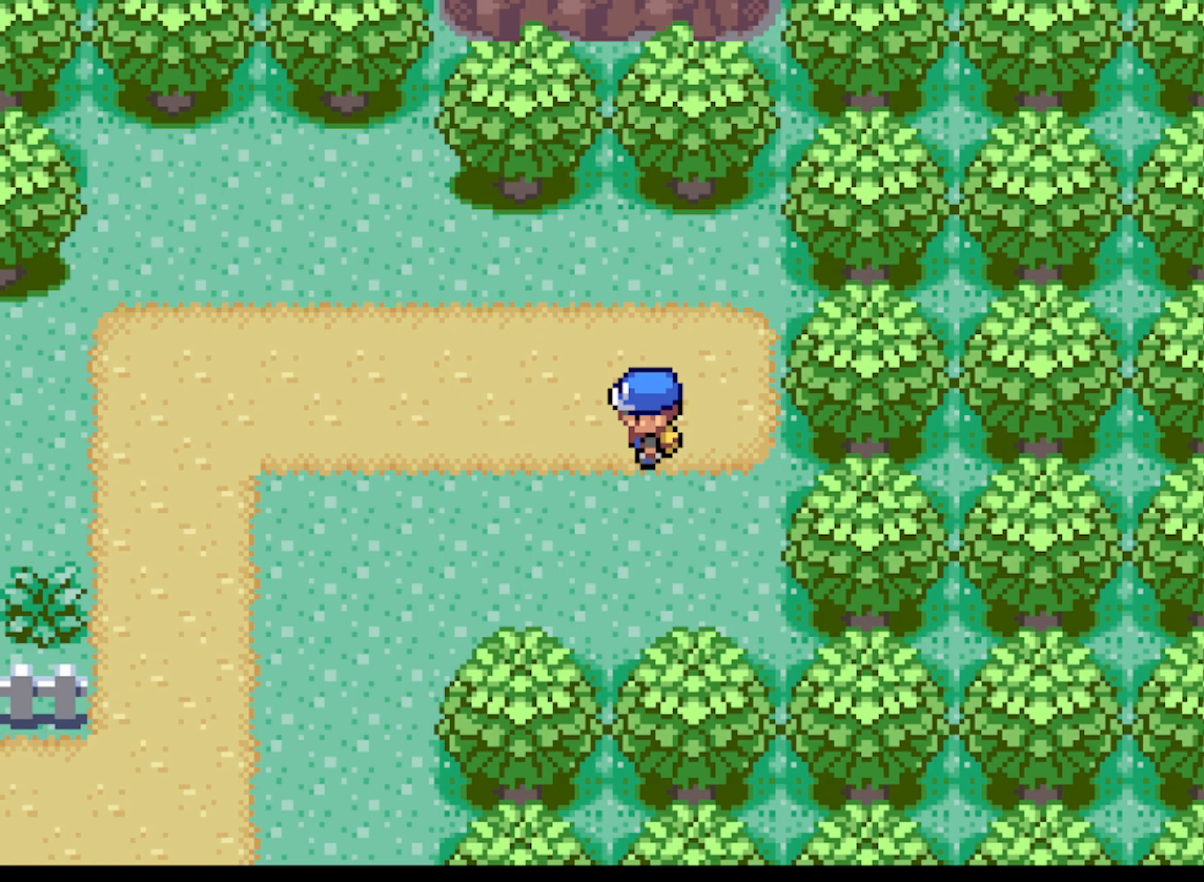
{"buttons": ["DPAD_DOWN", "DPAD_LEFT"], "left_stick": "center", "events": [[84, "DPAD_LEFT", "down"], [209, "DPAD_LEFT", "up"], [376, "DPAD_LEFT", "down"], [459, "DPAD_DOWN", "down"]]}
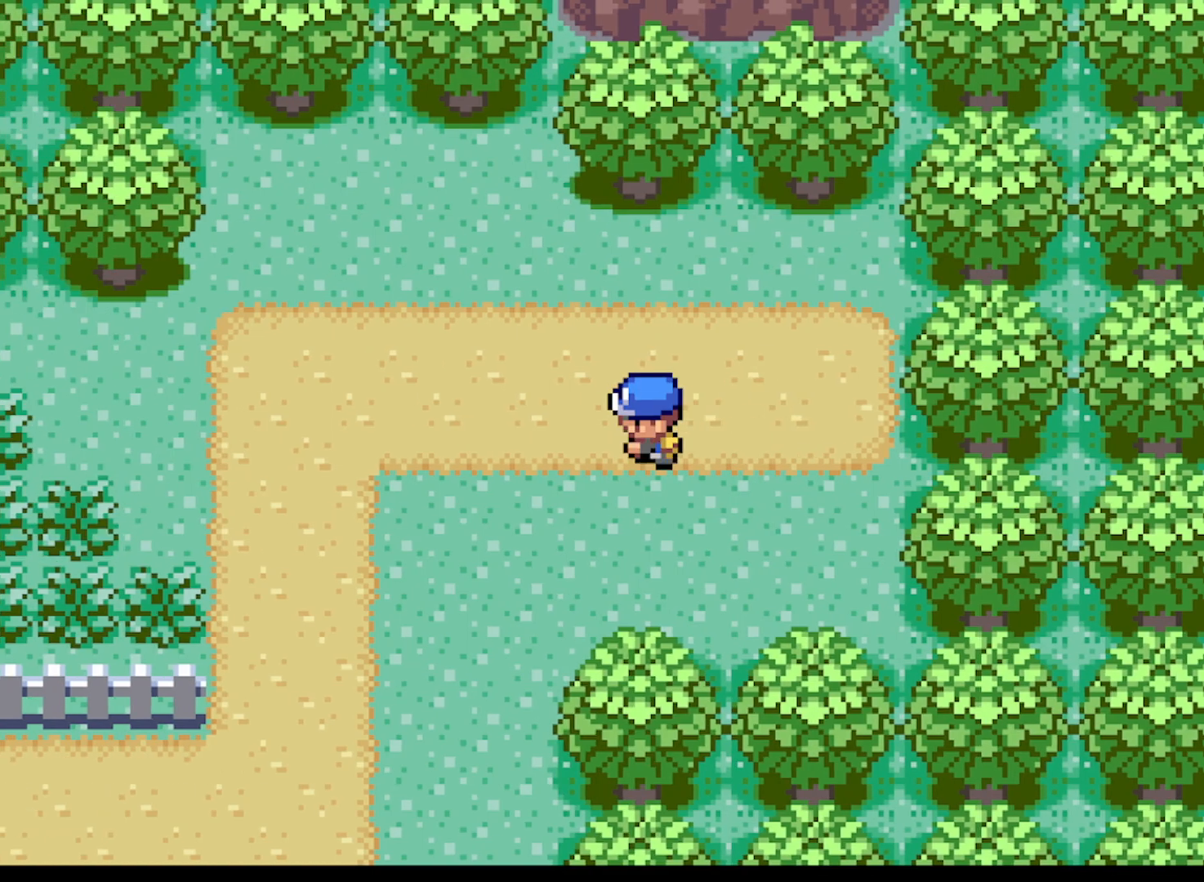
{"buttons": ["A", "DPAD_DOWN"], "left_stick": "center", "events": [[42, "A", "down"], [42, "DPAD_DOWN", "up"], [417, "DPAD_DOWN", "down"], [417, "DPAD_LEFT", "up"]]}
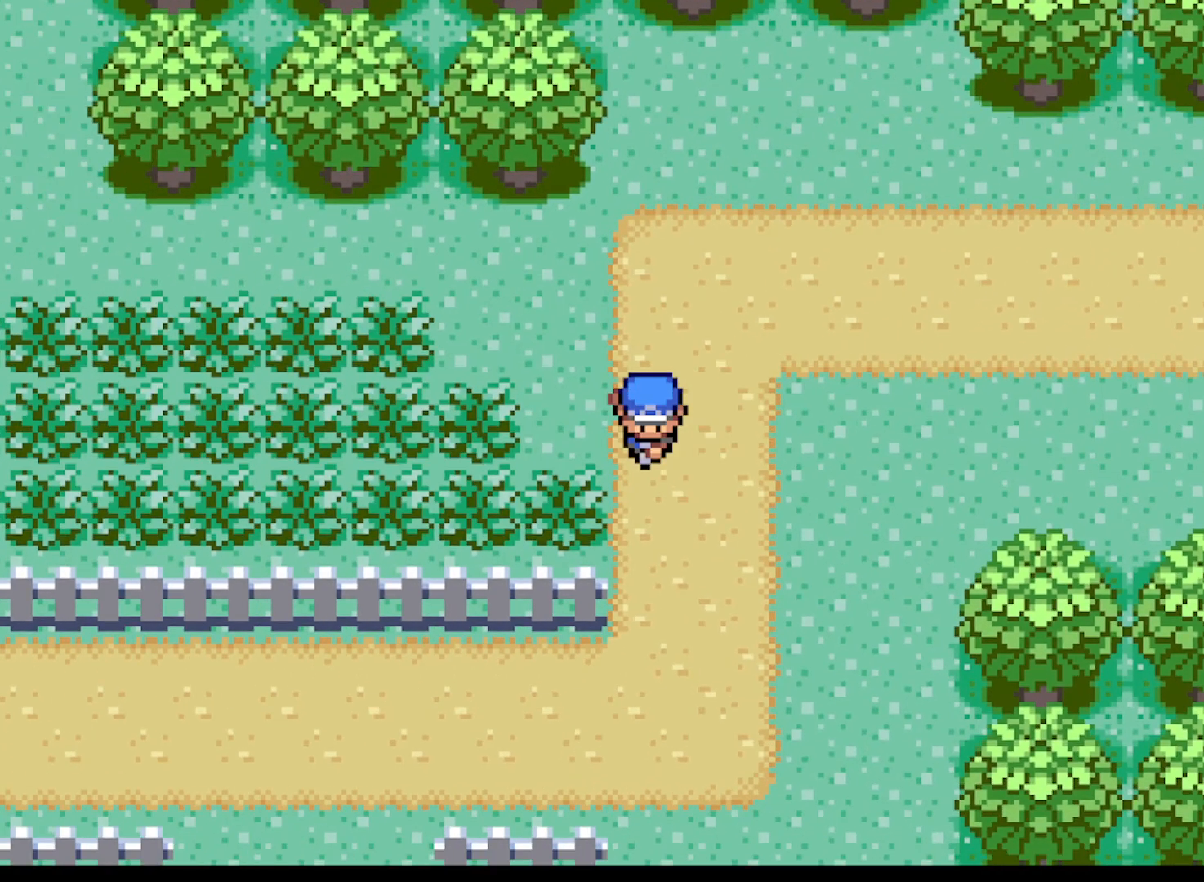
{"buttons": [], "left_stick": "center", "events": [[84, "A", "up"], [84, "DPAD_DOWN", "up"], [84, "DPAD_LEFT", "down"], [125, "DPAD_LEFT", "up"], [251, "START", "down"], [417, "START", "up"]]}